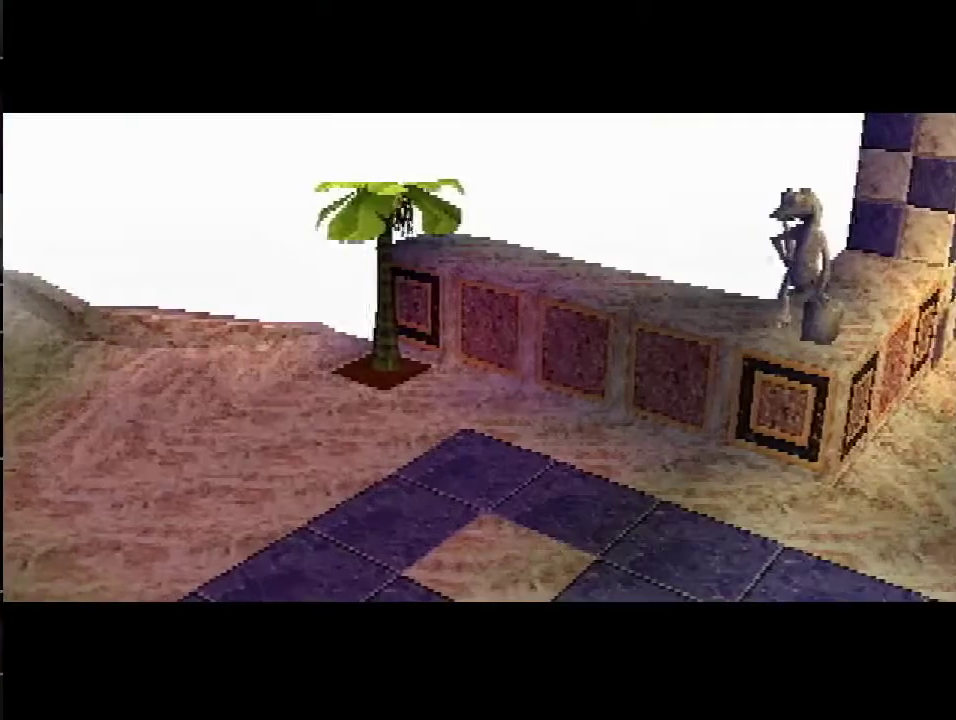
Gameplay with a controller (PlayStation layout); each line is a JSON object with the inputs held at the frame after it. "events" lists button and stick changes between this image and that frame as [ms after this image, input, new state], when the widget could be followed in between. Not read: L3 R3.
{"buttons": [], "events": [[167, "DPAD_RIGHT", "up"], [167, "DPAD_UP", "up"]]}
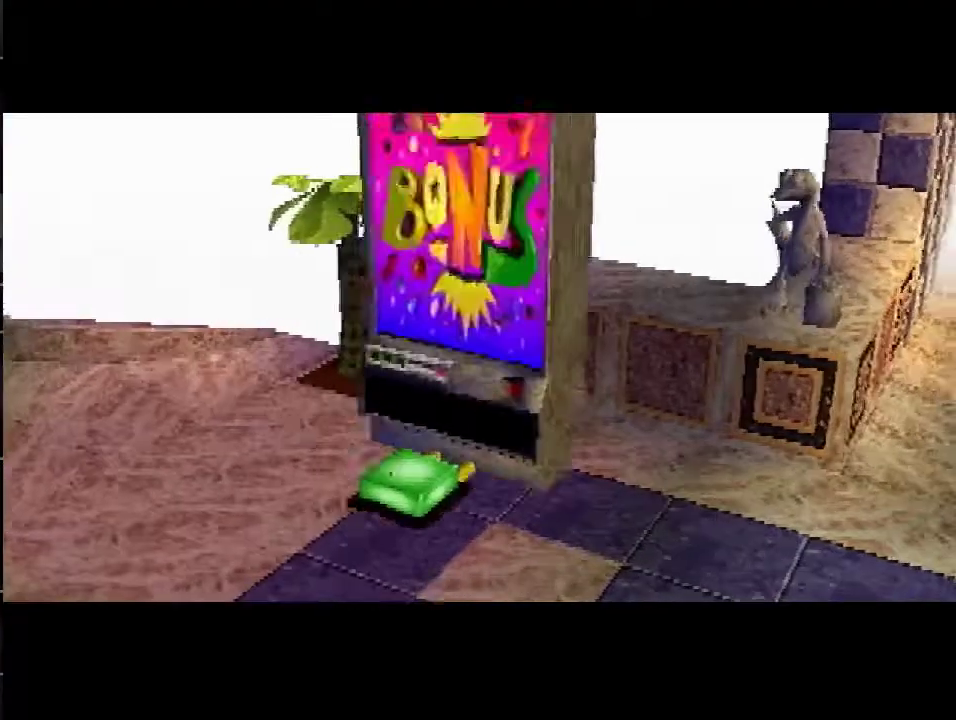
{"buttons": [], "events": []}
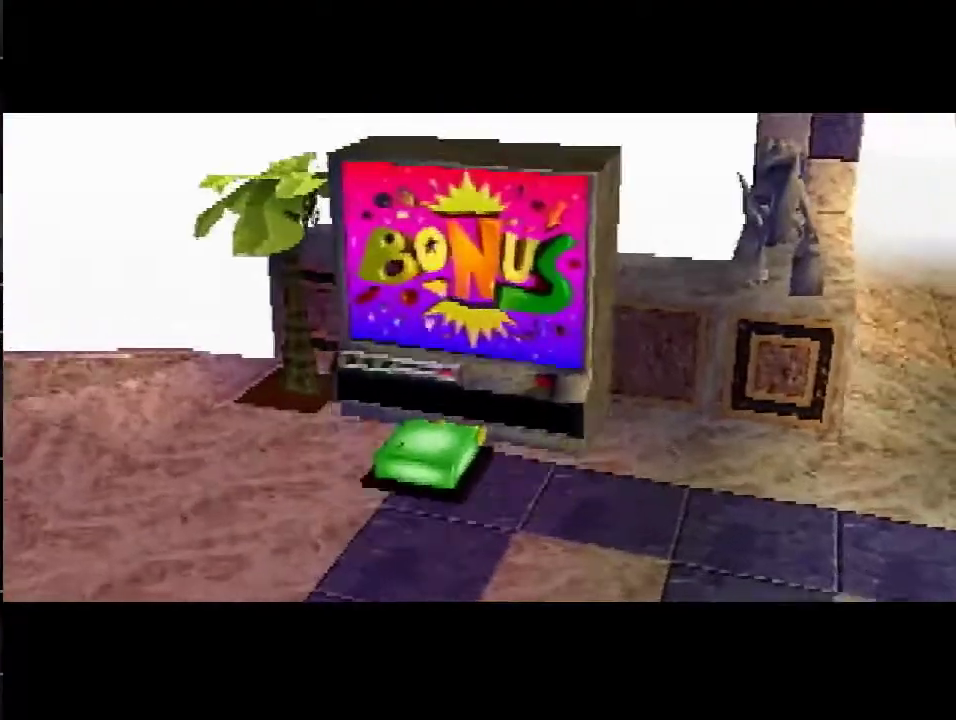
{"buttons": [], "events": []}
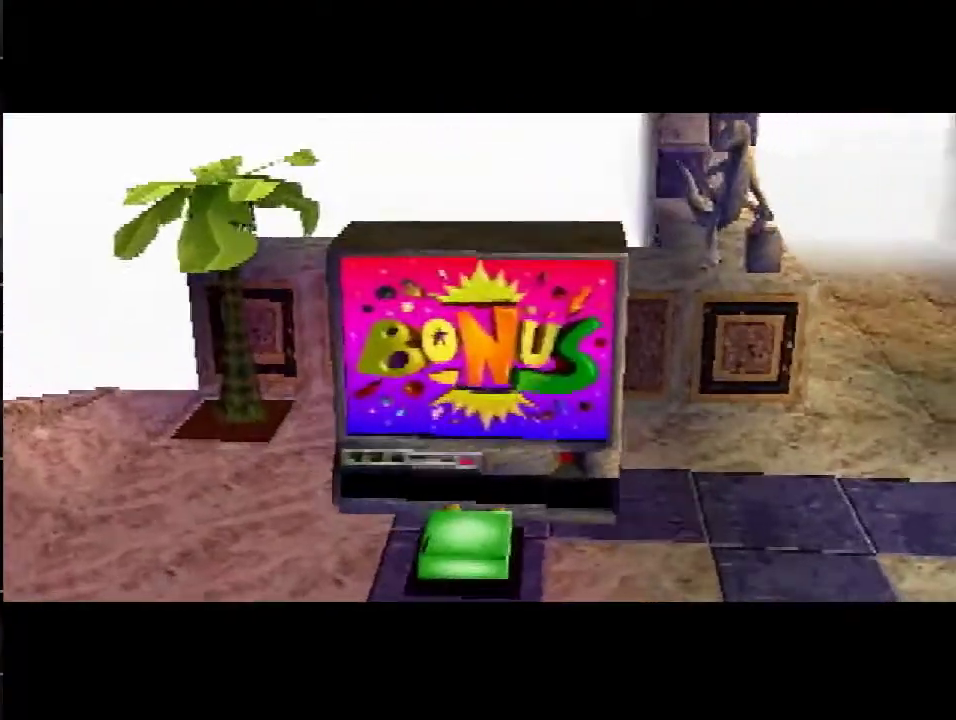
{"buttons": [], "events": []}
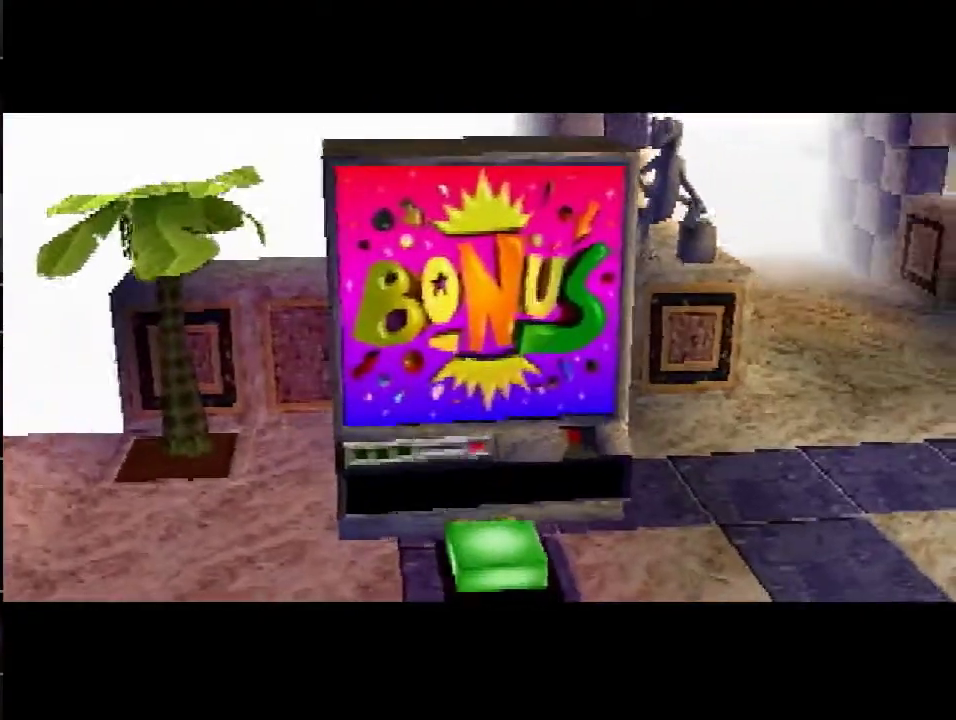
{"buttons": [], "events": []}
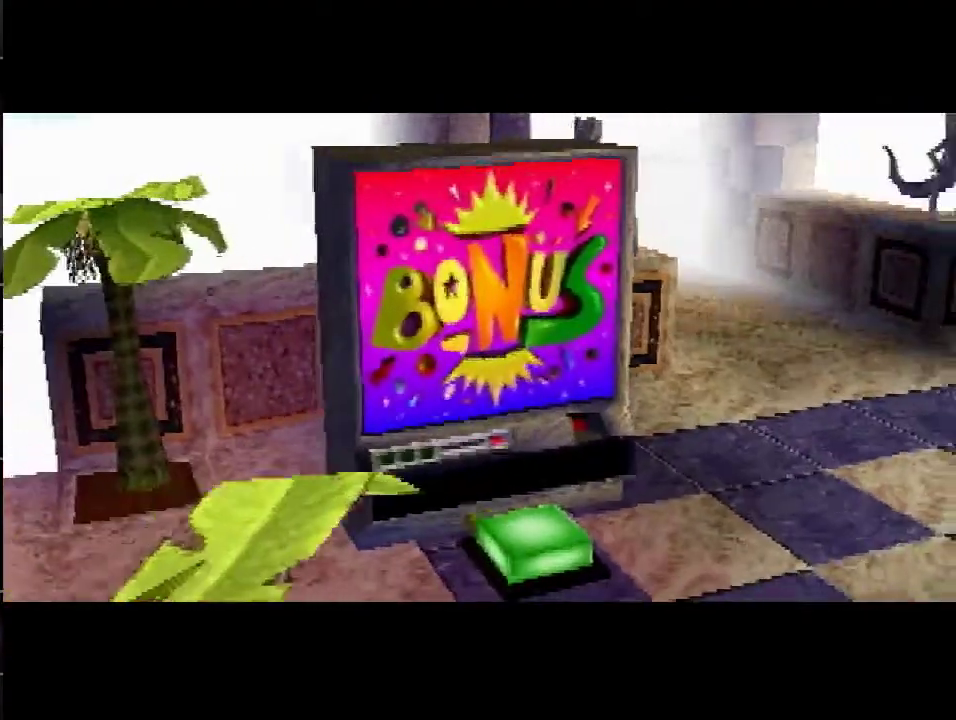
{"buttons": [], "events": []}
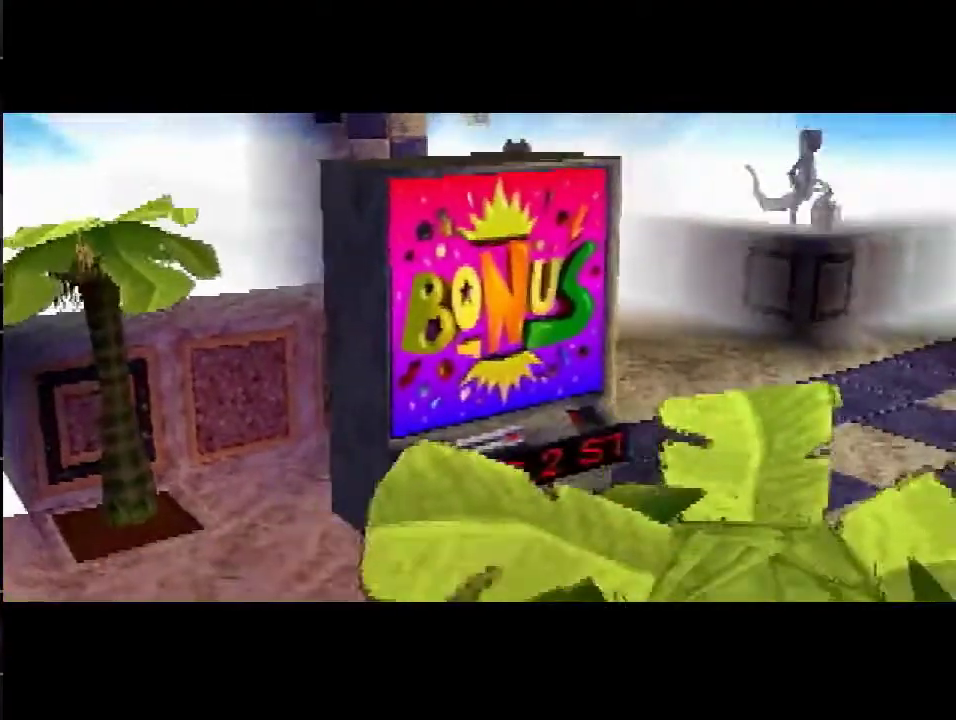
{"buttons": [], "events": []}
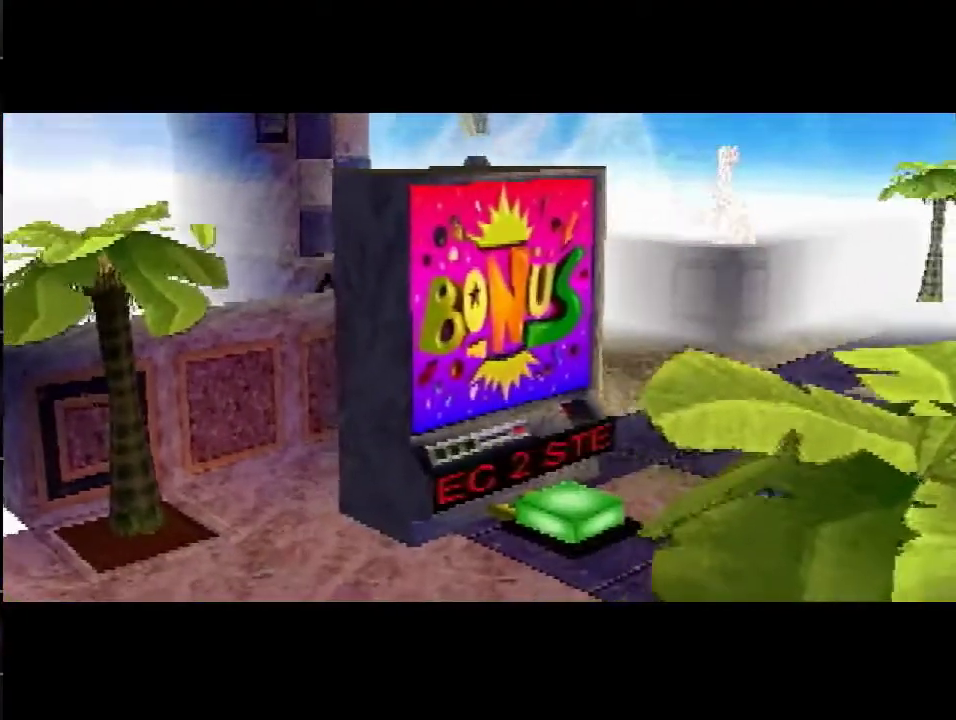
{"buttons": [], "events": []}
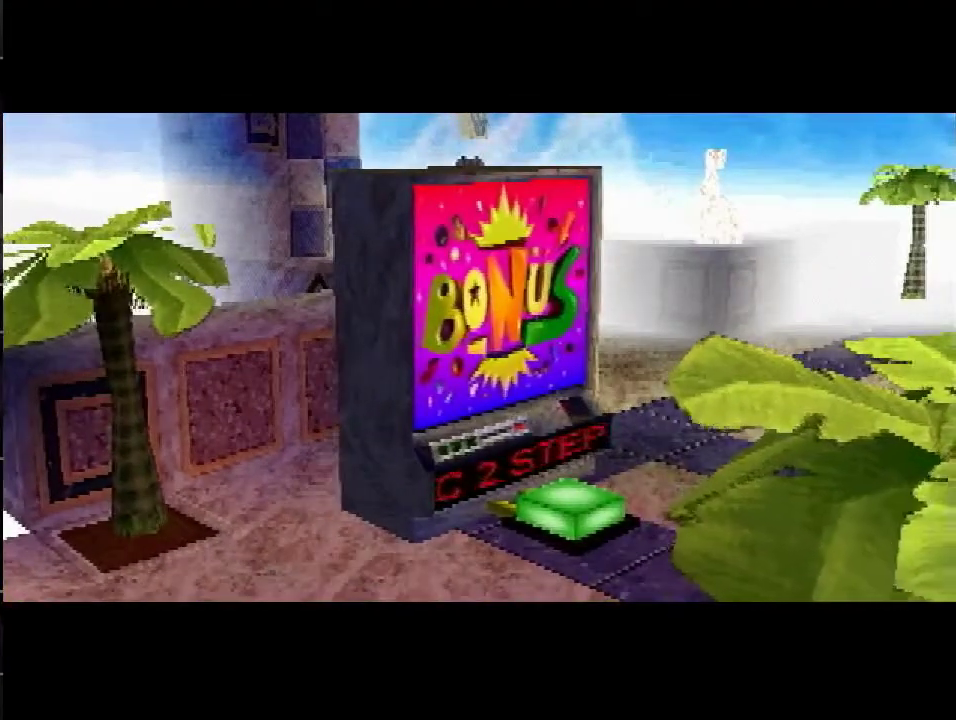
{"buttons": ["DPAD_UP", "DPAD_RIGHT"], "events": [[167, "DPAD_RIGHT", "down"], [167, "DPAD_UP", "down"]]}
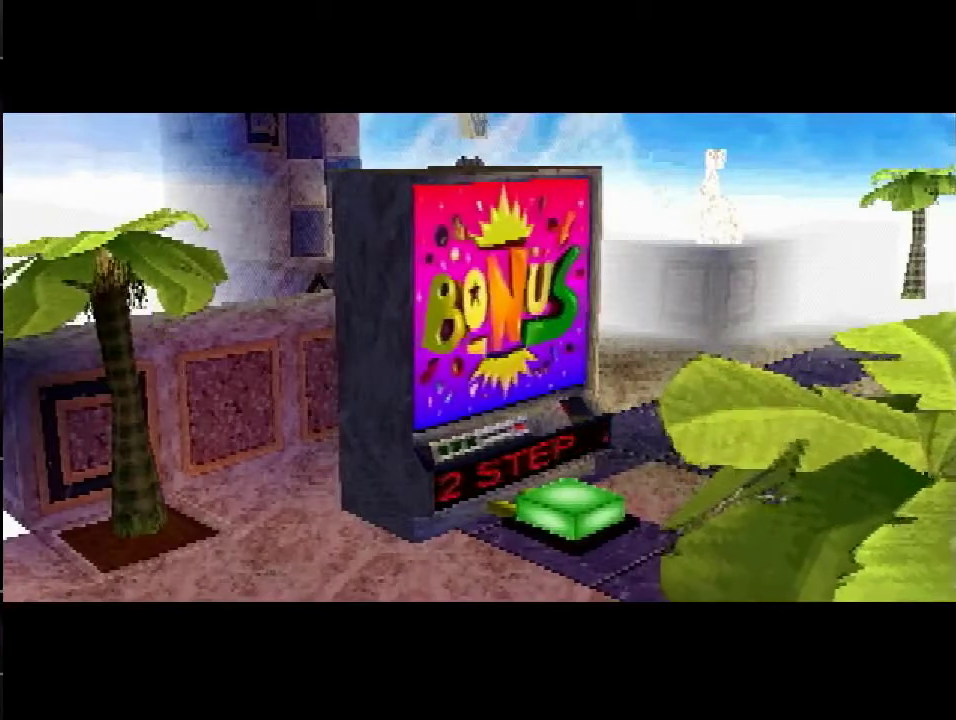
{"buttons": ["DPAD_UP", "DPAD_RIGHT"], "events": []}
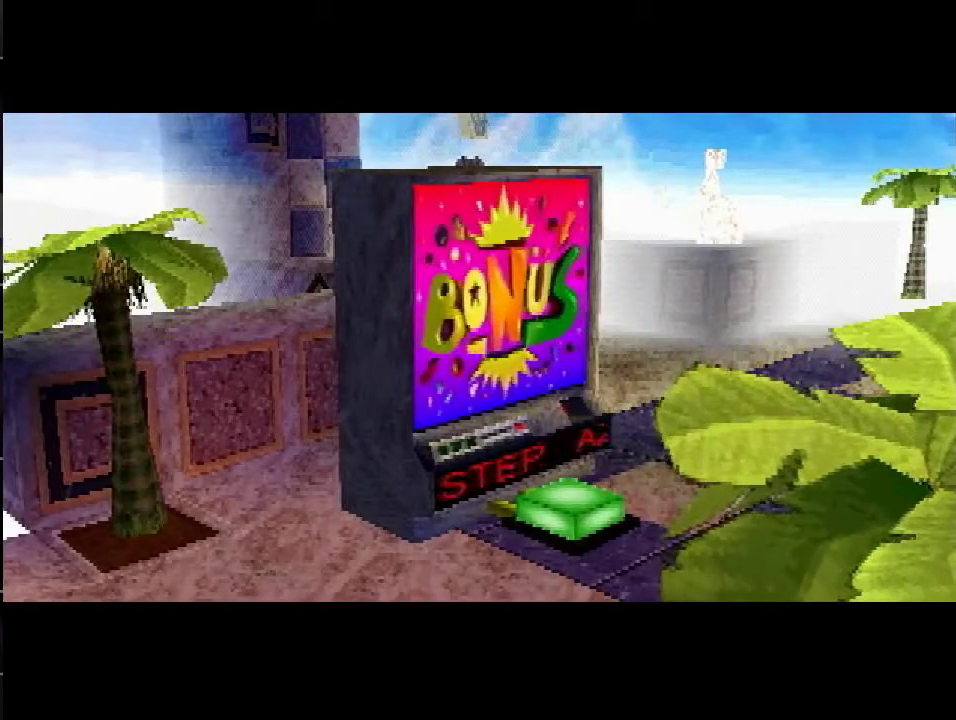
{"buttons": ["DPAD_UP", "DPAD_RIGHT"], "events": []}
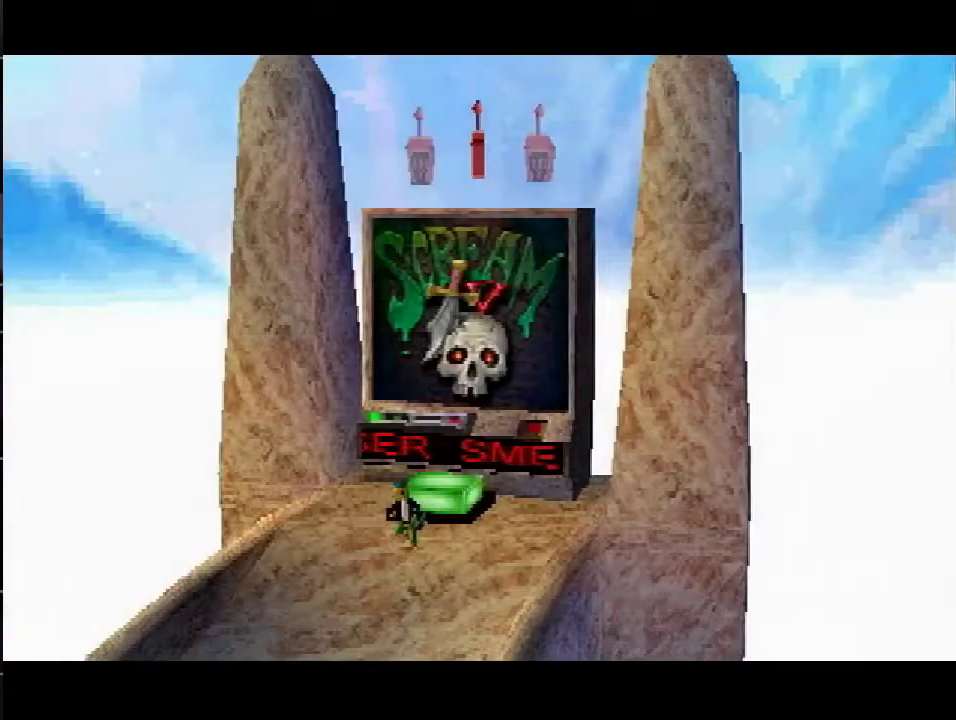
{"buttons": ["DPAD_UP", "DPAD_RIGHT"], "events": []}
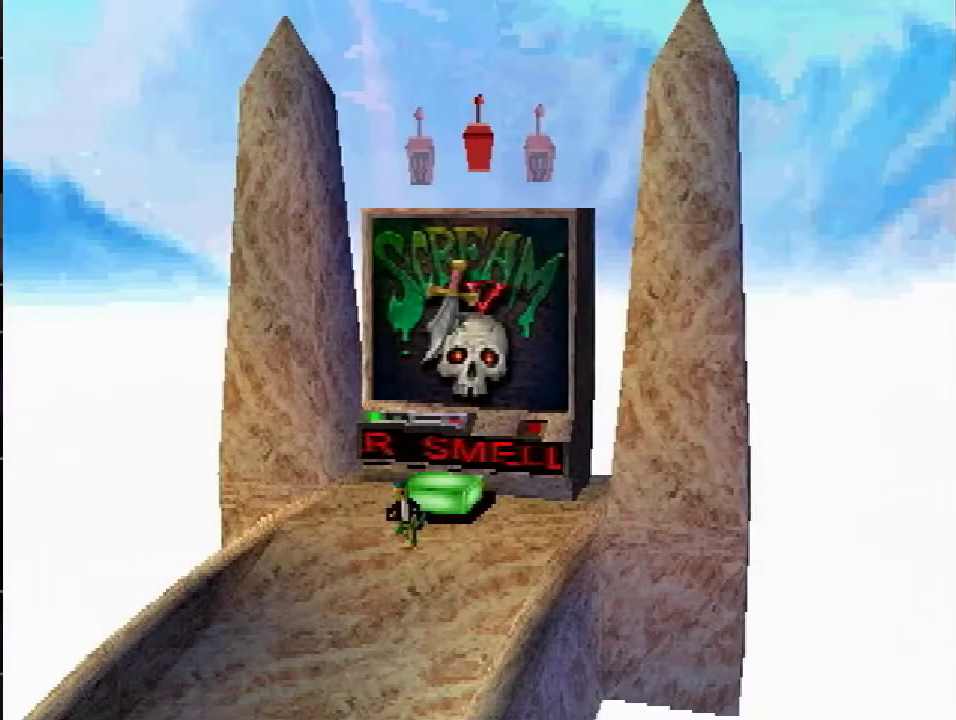
{"buttons": ["DPAD_UP"], "events": [[384, "DPAD_RIGHT", "up"]]}
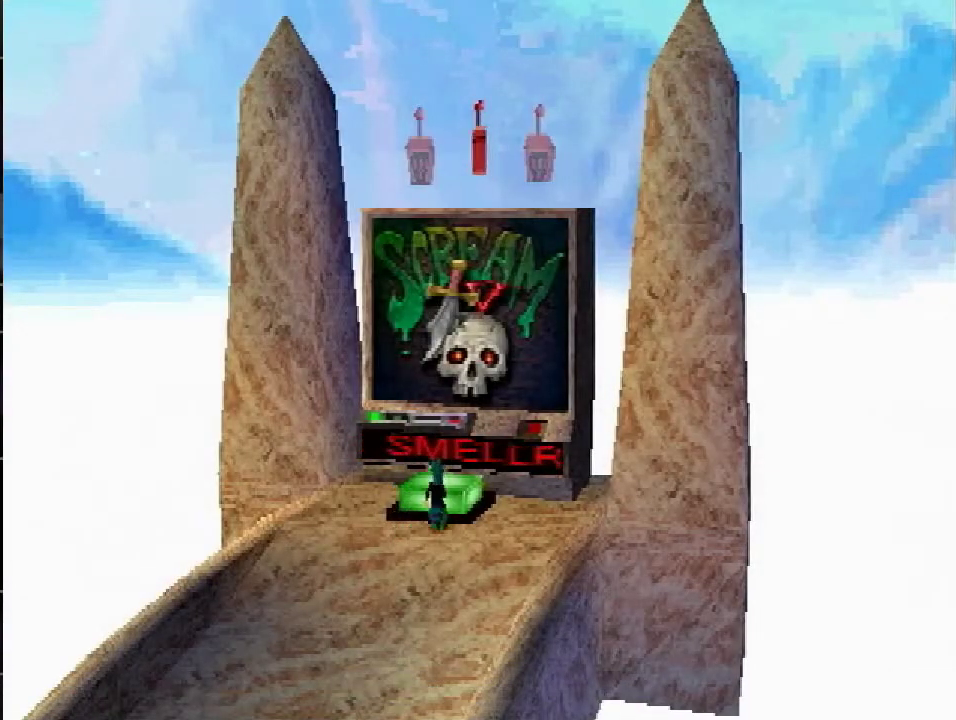
{"buttons": [], "events": [[367, "DPAD_UP", "up"]]}